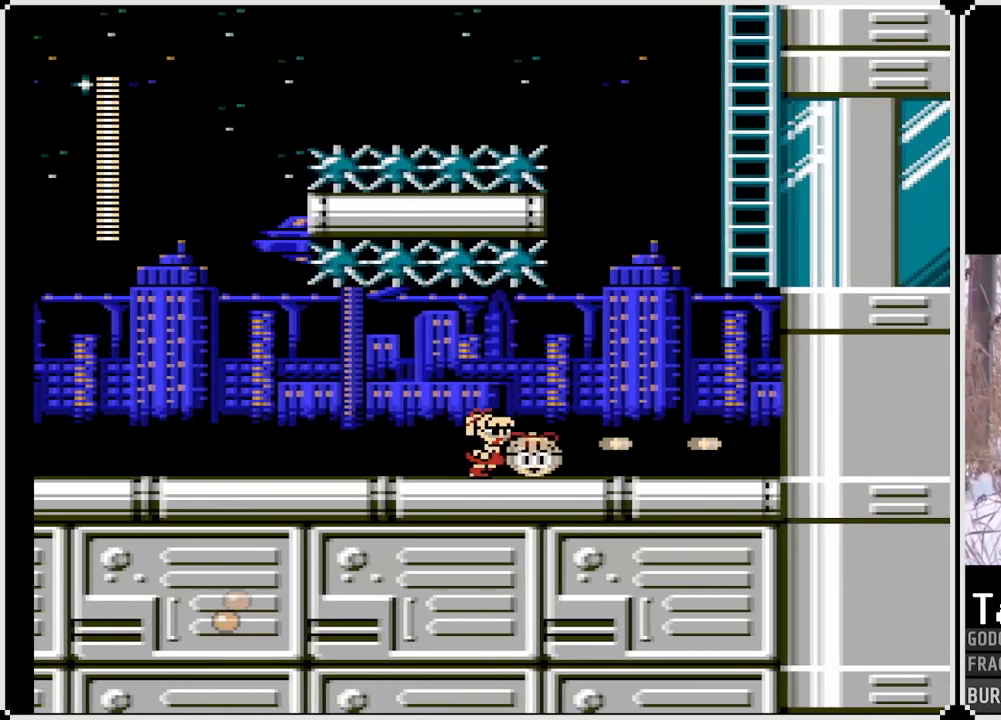
Gameplay with a controller (PlayStation layout); each line is a JSON object with the inputs held at the frame after it. "events" lists button and stick changes between this image and that frame as [ms after this image, input, new state], when the widget could be followed in between. Not read: L3 R3.
{"buttons": ["SQUARE", "DPAD_RIGHT"], "left_stick": "center", "right_stick": "center", "events": []}
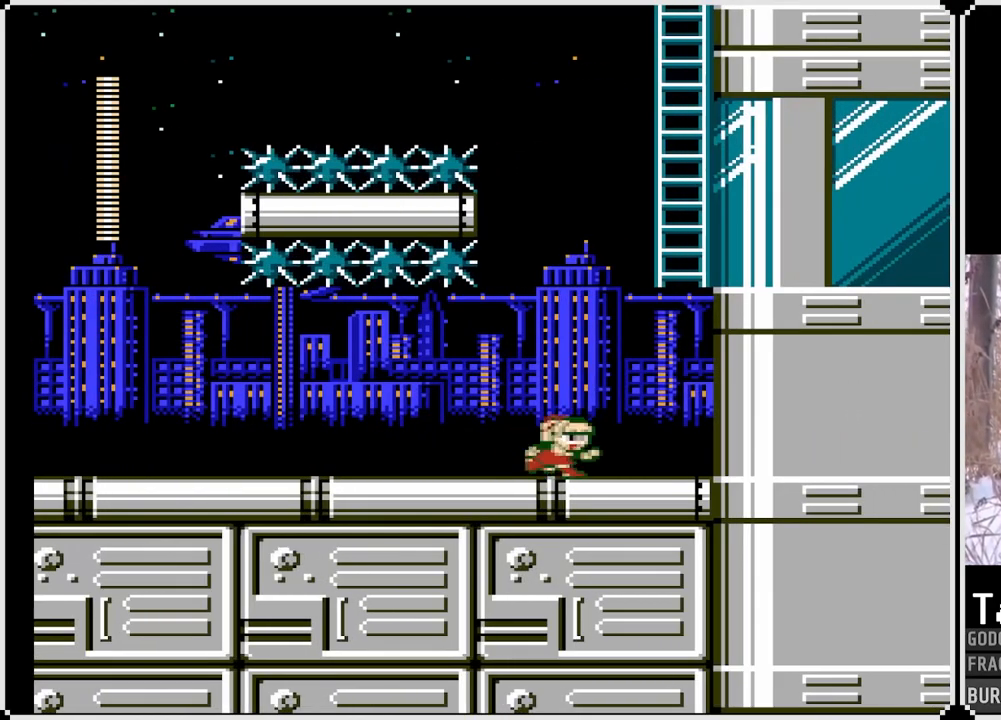
{"buttons": ["CROSS", "SQUARE", "DPAD_UP", "DPAD_RIGHT"], "left_stick": "center", "right_stick": "center", "events": [[50, "CROSS", "down"], [383, "DPAD_UP", "down"]]}
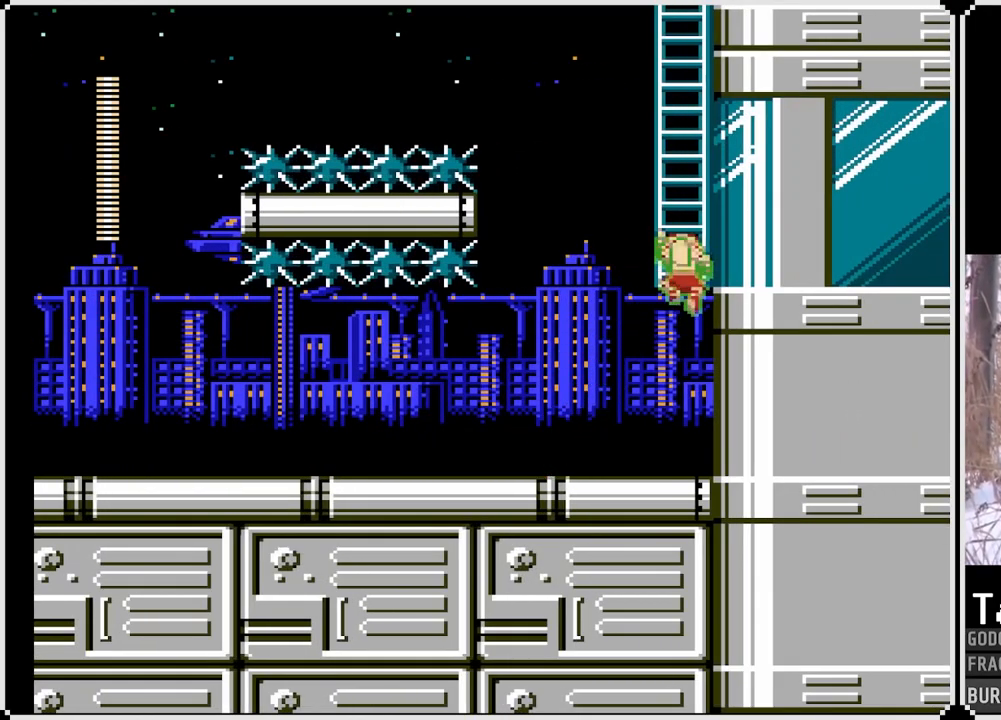
{"buttons": ["SQUARE", "DPAD_UP"], "left_stick": "center", "right_stick": "center", "events": [[33, "CROSS", "up"], [33, "DPAD_RIGHT", "up"]]}
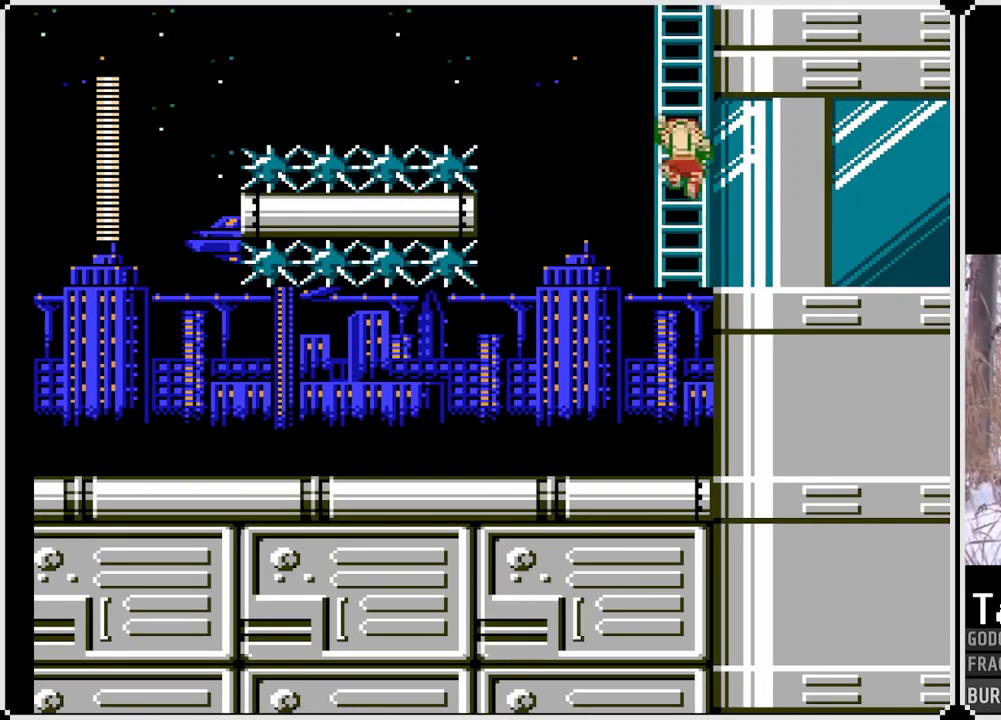
{"buttons": ["SQUARE", "DPAD_UP"], "left_stick": "center", "right_stick": "center", "events": []}
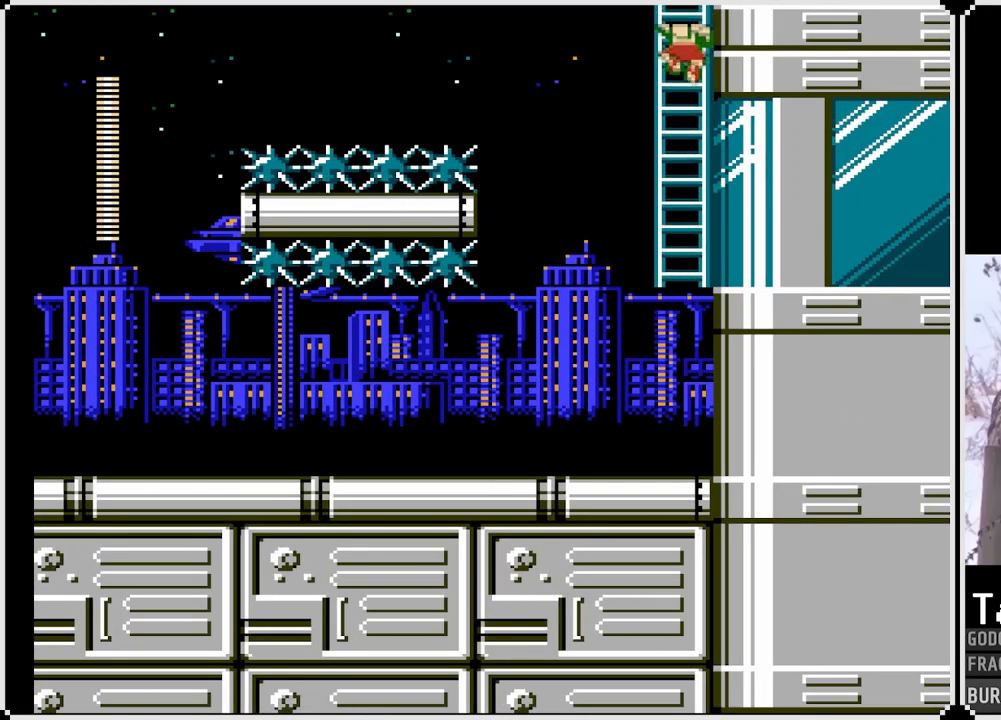
{"buttons": ["SQUARE", "DPAD_UP"], "left_stick": "center", "right_stick": "center", "events": []}
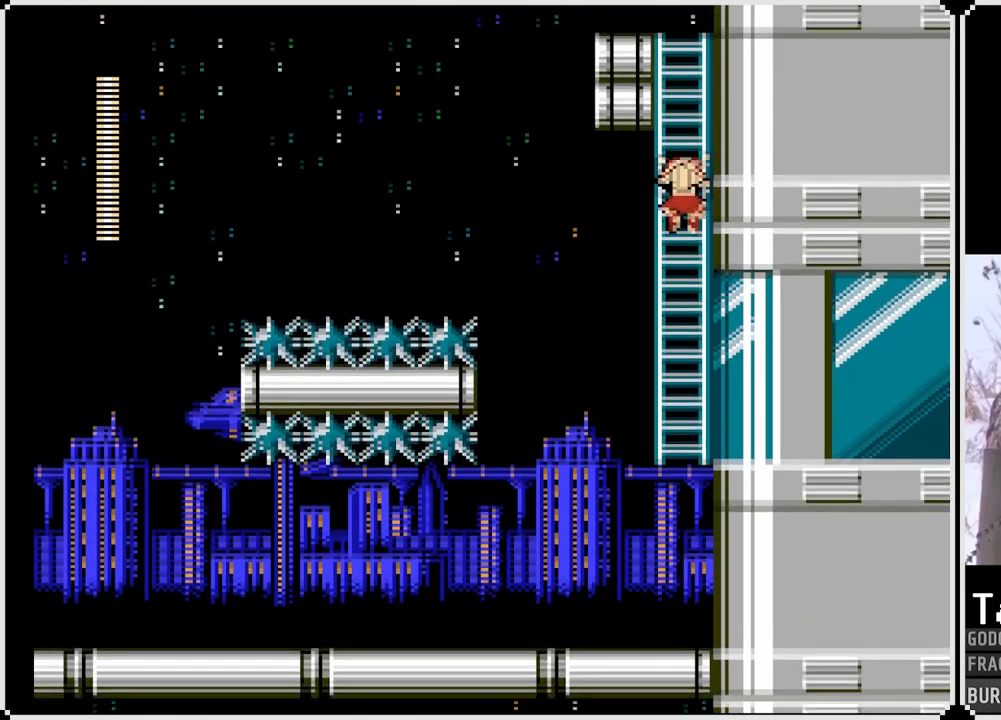
{"buttons": ["SQUARE", "DPAD_UP"], "left_stick": "center", "right_stick": "center", "events": []}
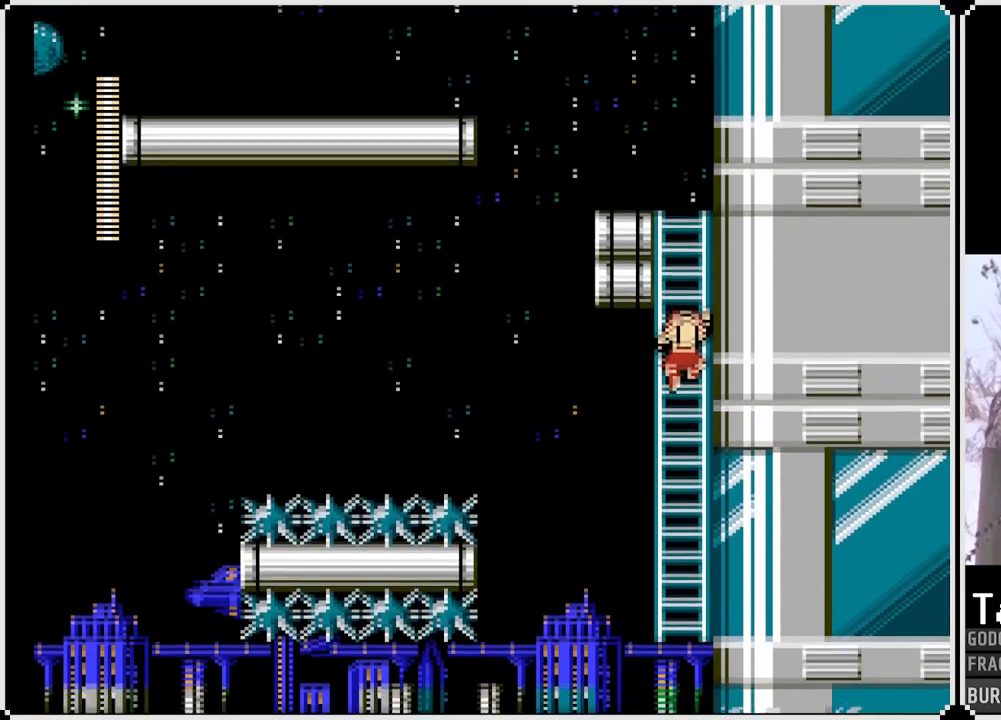
{"buttons": ["SQUARE", "DPAD_UP"], "left_stick": "center", "right_stick": "center", "events": []}
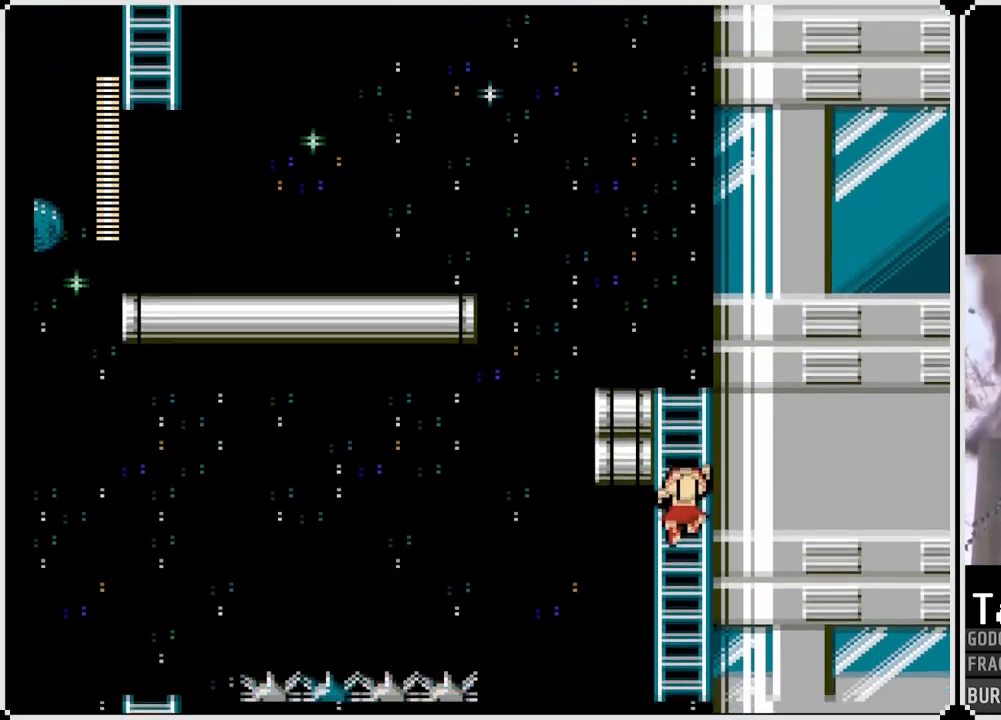
{"buttons": ["SQUARE", "DPAD_UP"], "left_stick": "center", "right_stick": "center", "events": []}
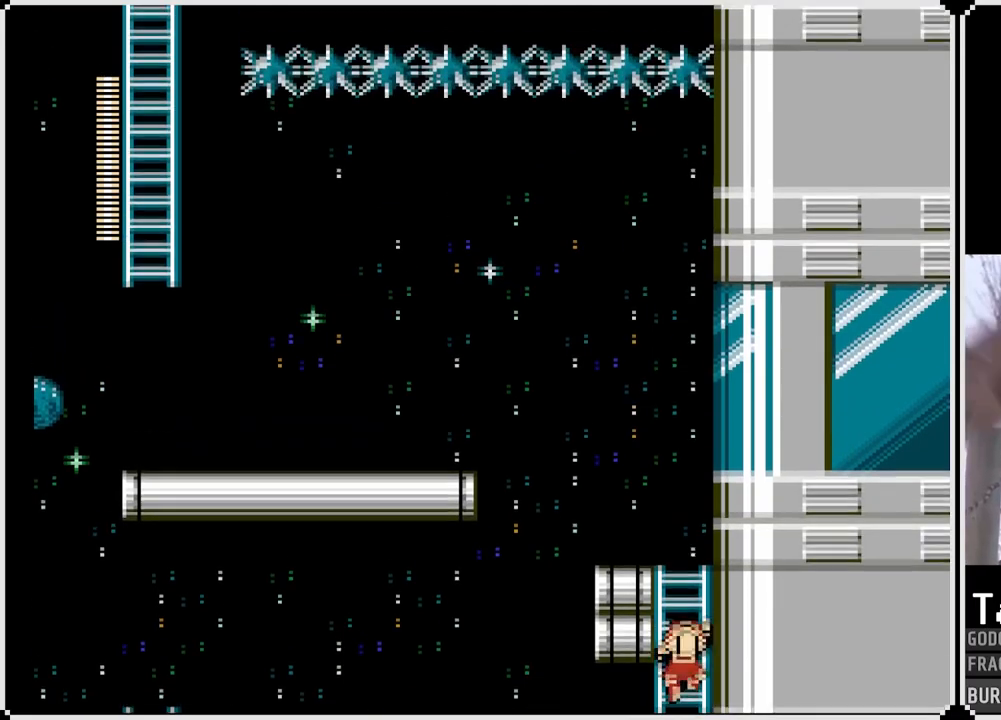
{"buttons": ["SQUARE", "DPAD_UP"], "left_stick": "center", "right_stick": "center", "events": []}
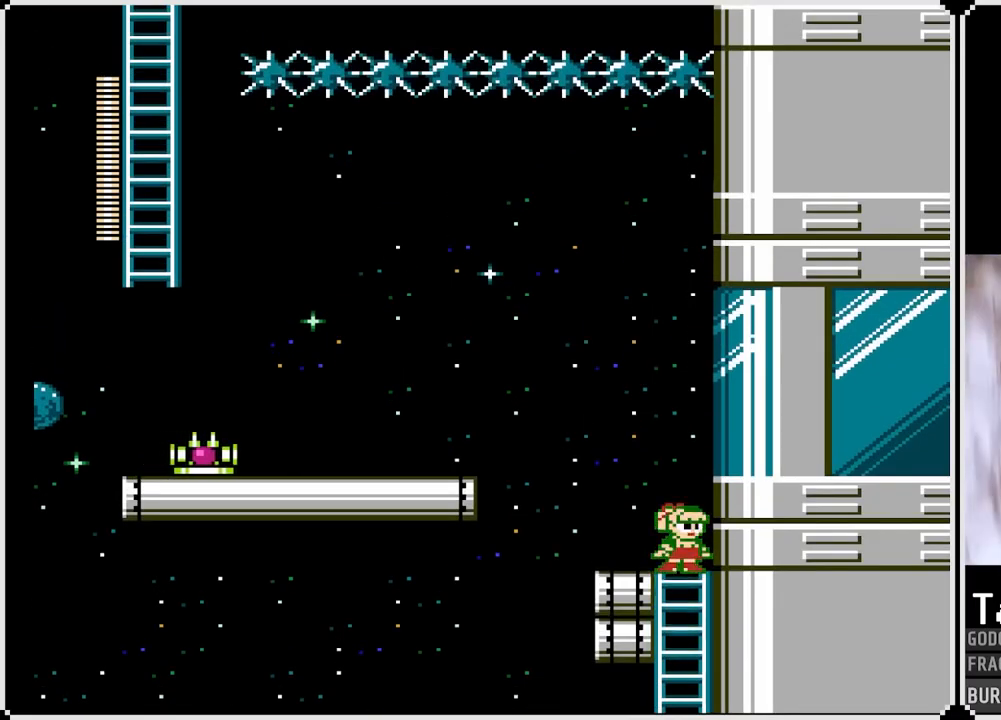
{"buttons": ["SQUARE", "DPAD_LEFT"], "left_stick": "center", "right_stick": "center", "events": [[200, "DPAD_UP", "up"], [217, "DPAD_LEFT", "down"]]}
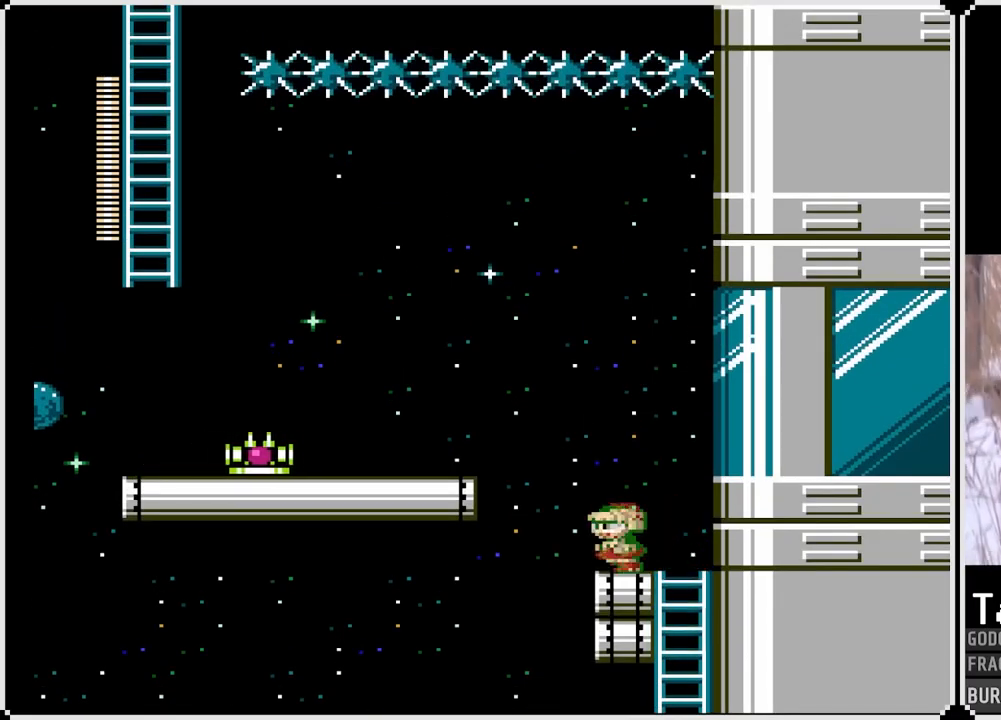
{"buttons": ["SQUARE"], "left_stick": "center", "right_stick": "center", "events": [[33, "DPAD_LEFT", "up"], [150, "CROSS", "down"], [400, "CROSS", "up"]]}
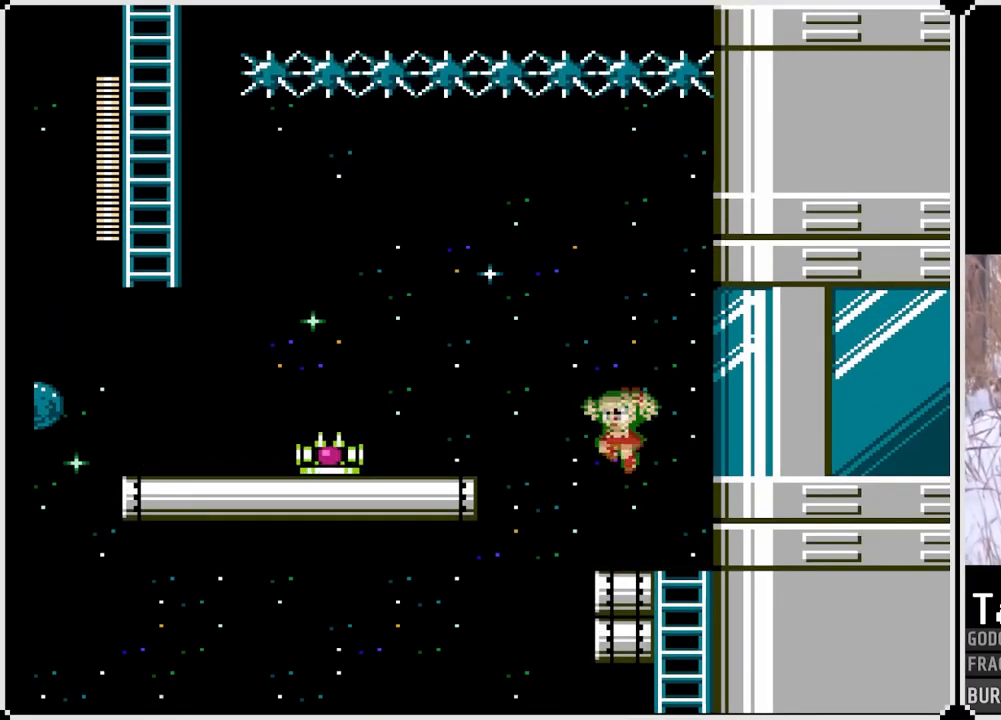
{"buttons": ["CROSS", "SQUARE"], "left_stick": "center", "right_stick": "center", "events": [[250, "CROSS", "down"]]}
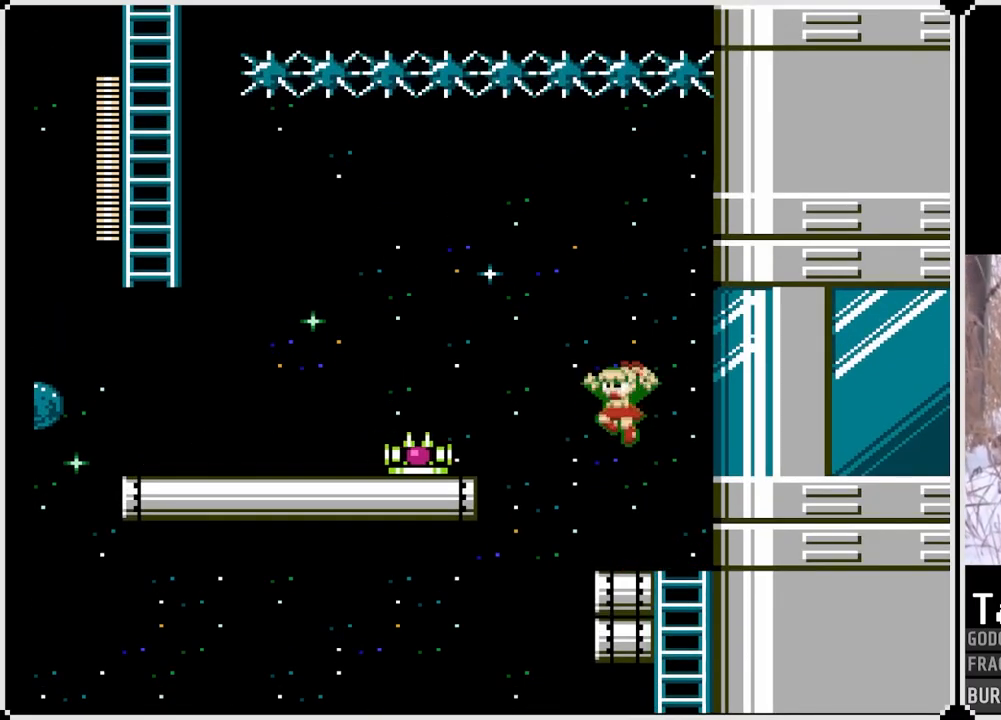
{"buttons": ["SQUARE", "DPAD_LEFT"], "left_stick": "center", "right_stick": "center", "events": [[83, "CROSS", "up"], [467, "DPAD_LEFT", "down"]]}
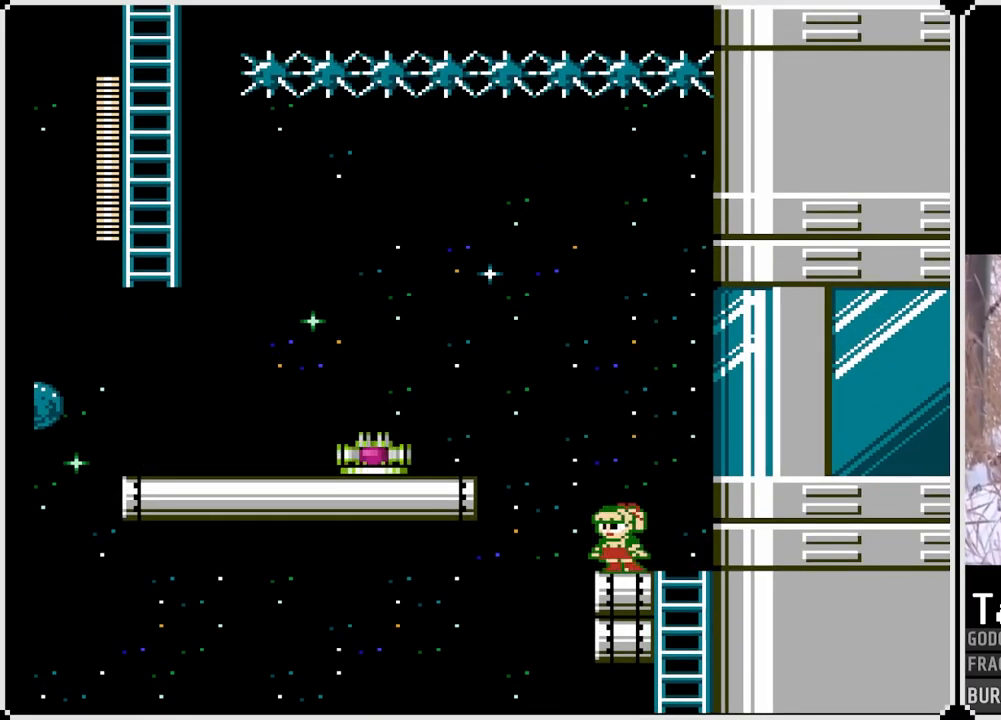
{"buttons": ["CROSS", "SQUARE", "DPAD_LEFT"], "left_stick": "center", "right_stick": "center", "events": [[100, "CROSS", "down"]]}
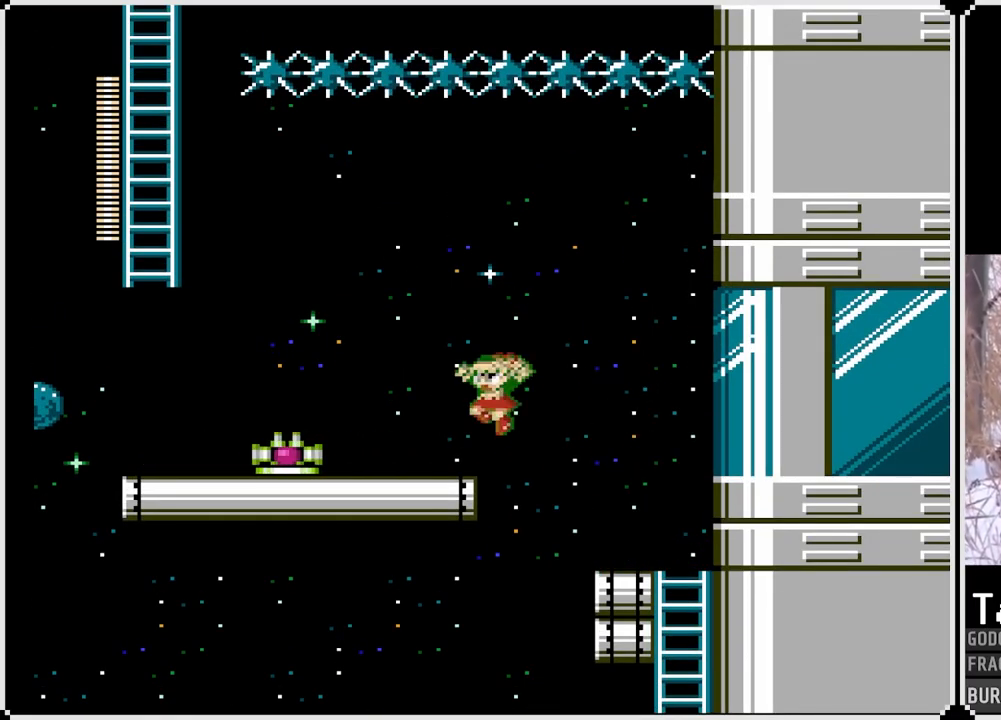
{"buttons": ["SQUARE"], "left_stick": "center", "right_stick": "center", "events": [[50, "CROSS", "up"], [283, "DPAD_LEFT", "up"]]}
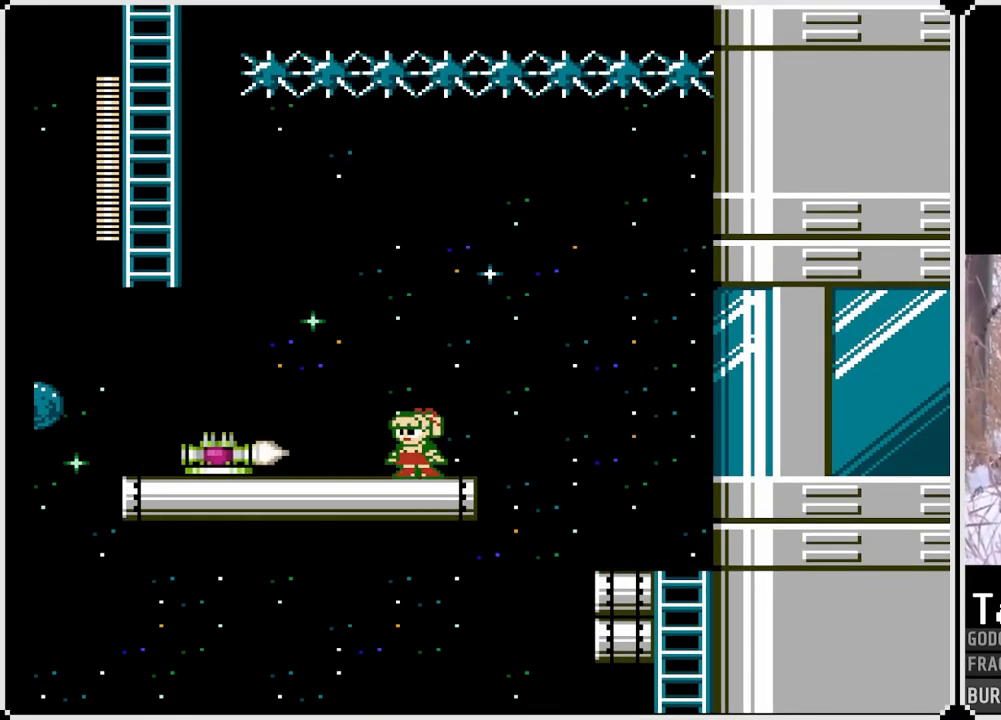
{"buttons": ["DPAD_LEFT"], "left_stick": "center", "right_stick": "center", "events": [[17, "DPAD_LEFT", "down"], [167, "DPAD_LEFT", "up"], [367, "DPAD_LEFT", "down"], [400, "SQUARE", "up"]]}
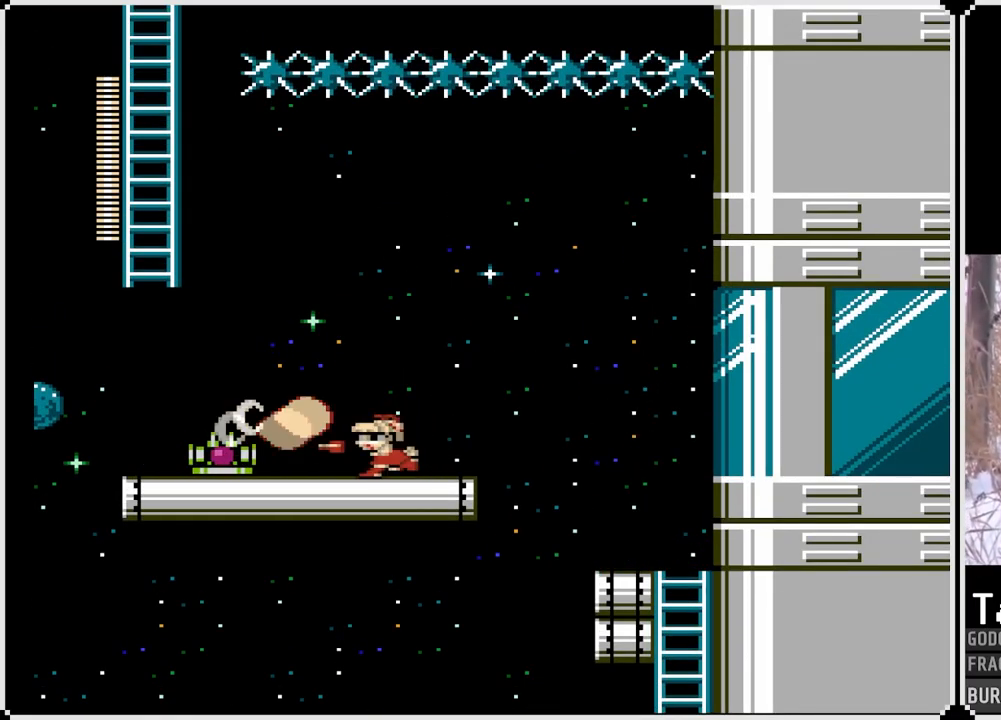
{"buttons": ["SQUARE", "DPAD_RIGHT"], "left_stick": "center", "right_stick": "center", "events": [[17, "SQUARE", "down"], [33, "CROSS", "down"], [350, "DPAD_LEFT", "up"], [350, "DPAD_RIGHT", "down"], [450, "CROSS", "up"]]}
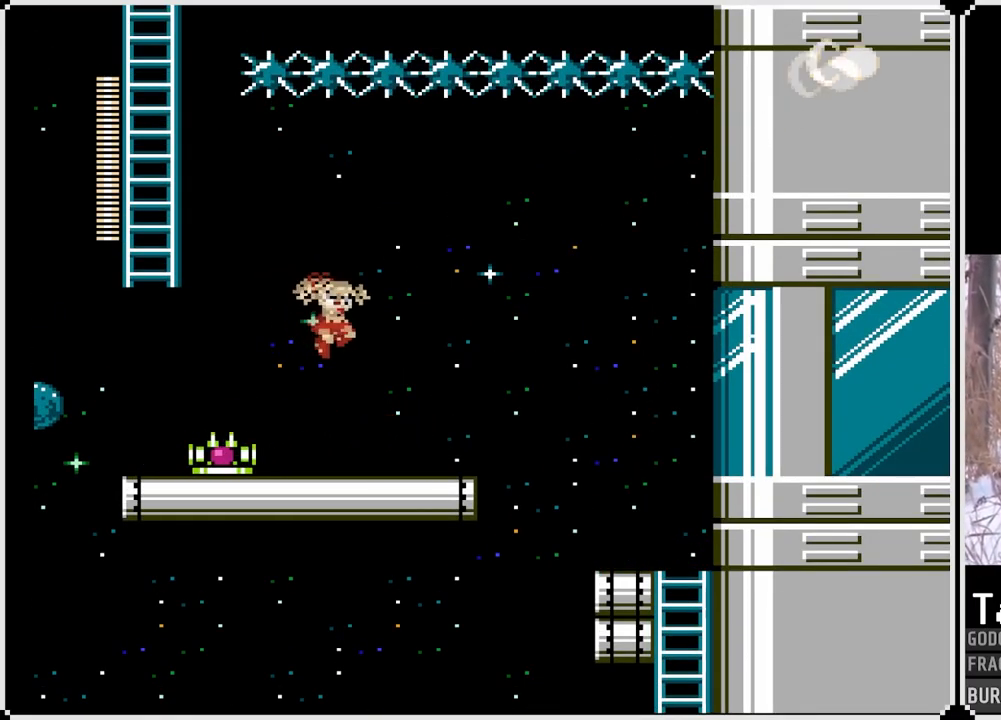
{"buttons": ["CROSS", "SQUARE", "DPAD_LEFT"], "left_stick": "center", "right_stick": "center", "events": [[17, "DPAD_RIGHT", "up"], [150, "DPAD_LEFT", "down"], [267, "CROSS", "down"]]}
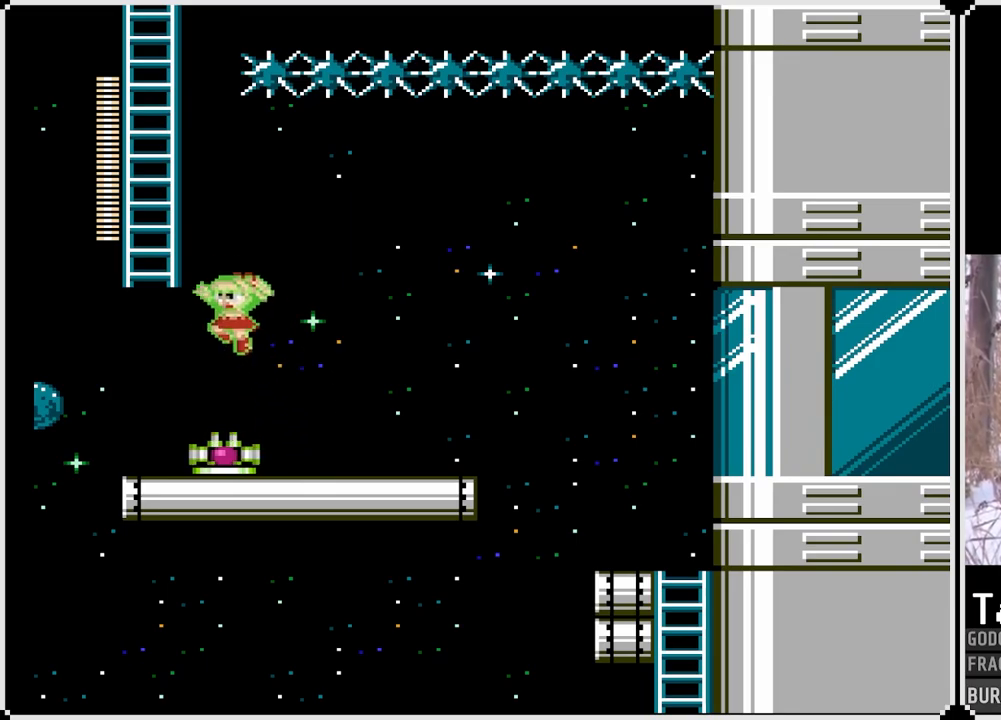
{"buttons": ["CROSS", "SQUARE"], "left_stick": "center", "right_stick": "center", "events": [[233, "CROSS", "up"], [350, "DPAD_LEFT", "up"], [483, "CROSS", "down"]]}
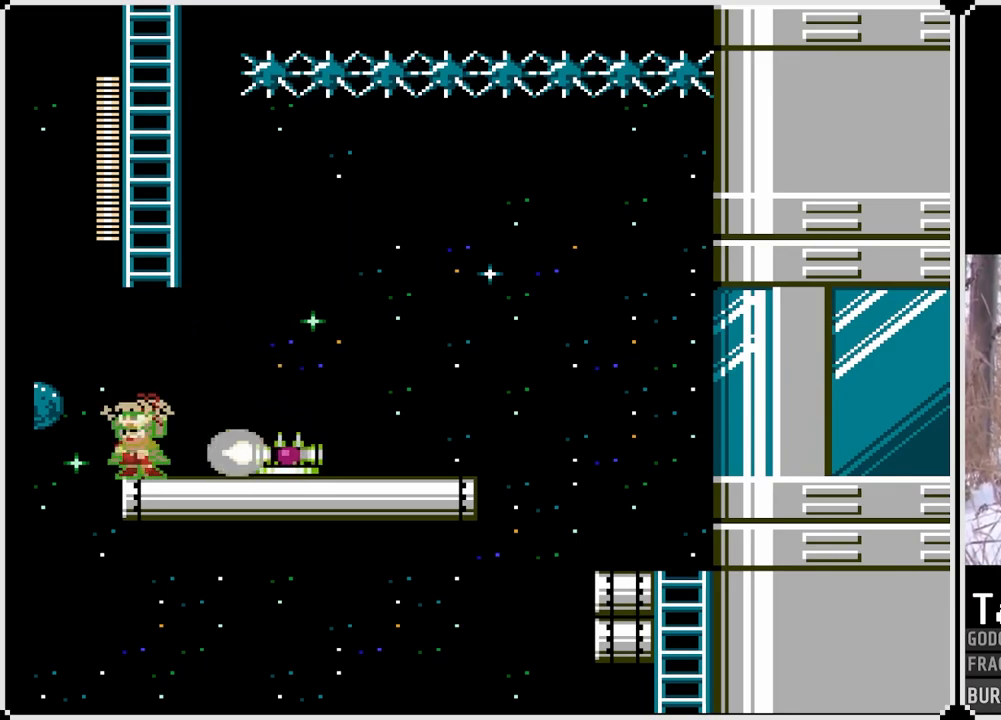
{"buttons": ["SQUARE", "DPAD_UP"], "left_stick": "center", "right_stick": "center", "events": [[233, "DPAD_UP", "down"], [367, "CROSS", "up"]]}
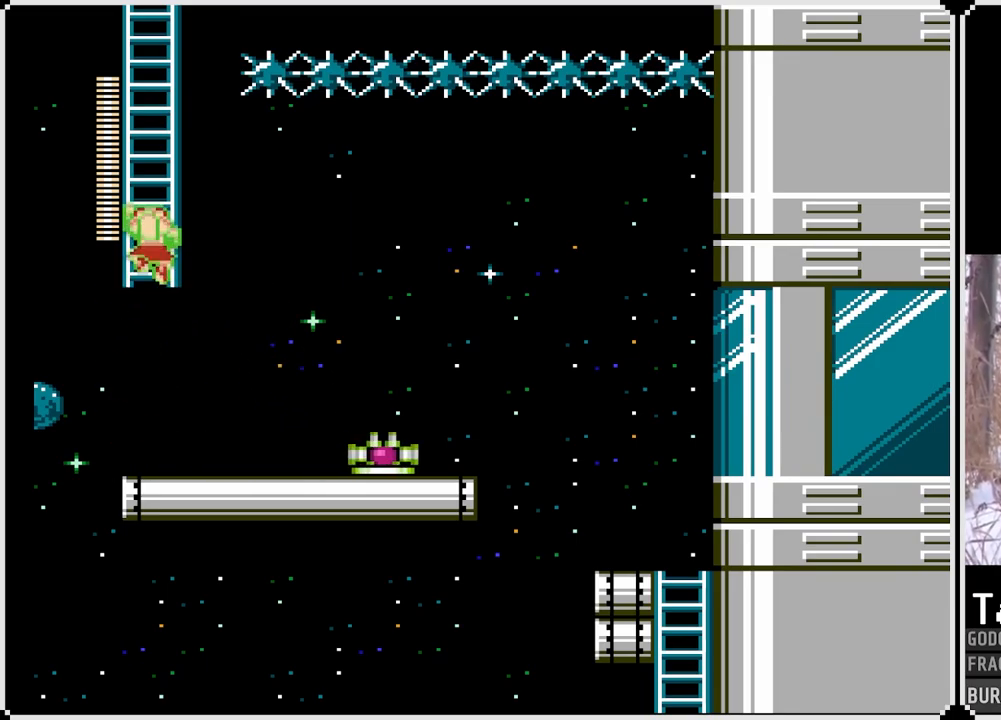
{"buttons": ["SQUARE", "DPAD_UP"], "left_stick": "center", "right_stick": "center", "events": []}
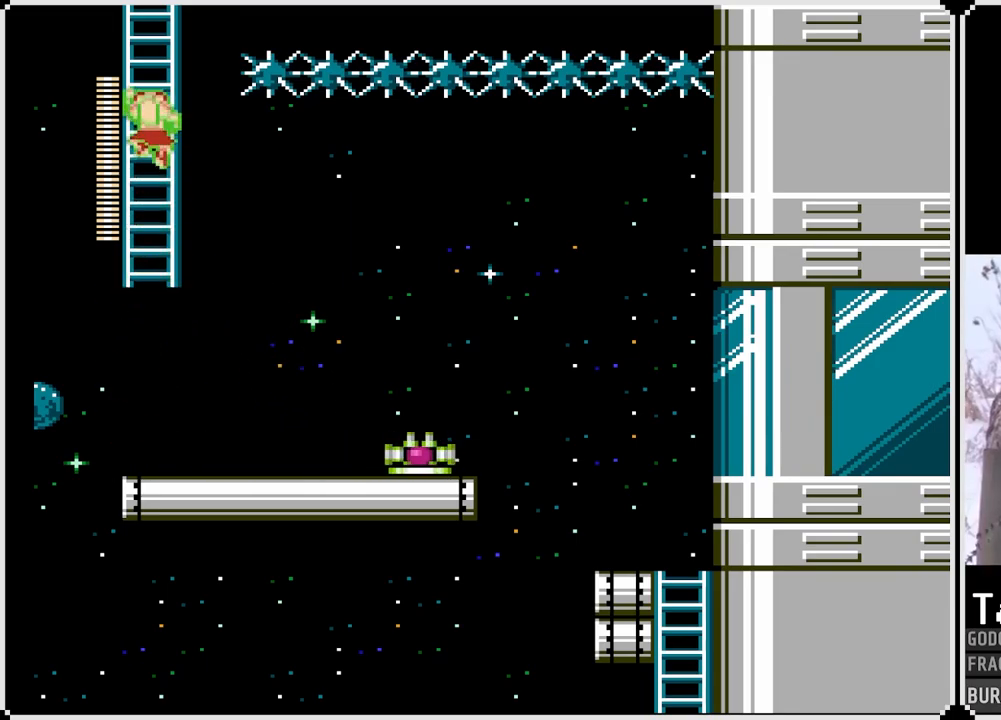
{"buttons": ["SQUARE", "DPAD_UP"], "left_stick": "center", "right_stick": "center", "events": []}
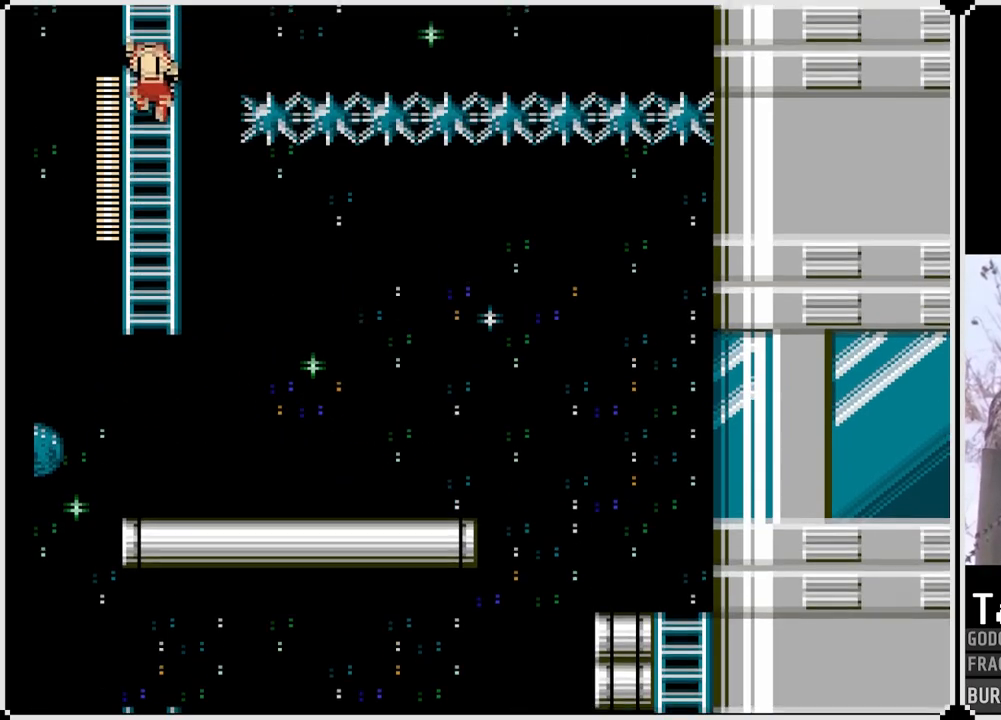
{"buttons": ["SQUARE"], "left_stick": "center", "right_stick": "center", "events": [[117, "DPAD_UP", "up"]]}
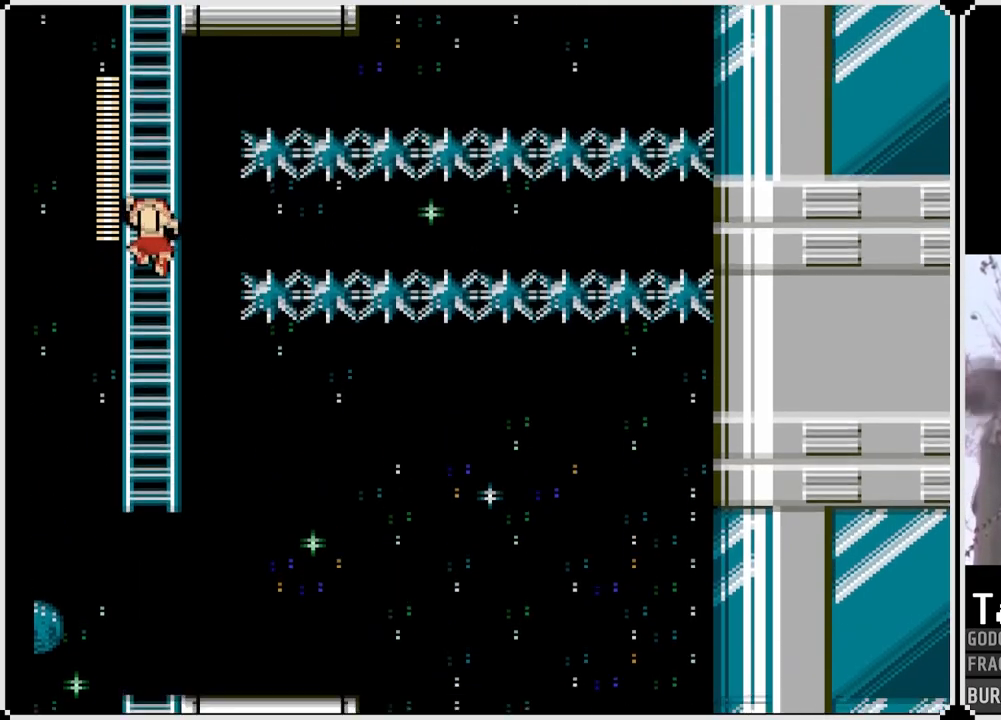
{"buttons": ["SQUARE", "DPAD_UP"], "left_stick": "center", "right_stick": "center", "events": [[167, "DPAD_UP", "down"]]}
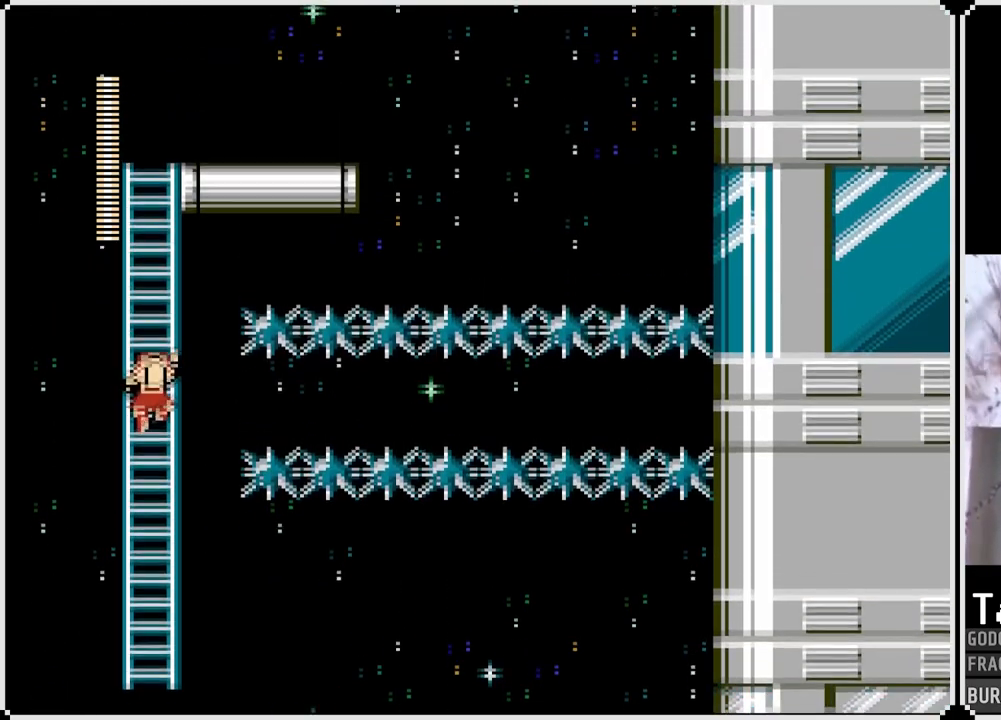
{"buttons": ["SQUARE", "DPAD_UP"], "left_stick": "center", "right_stick": "center", "events": []}
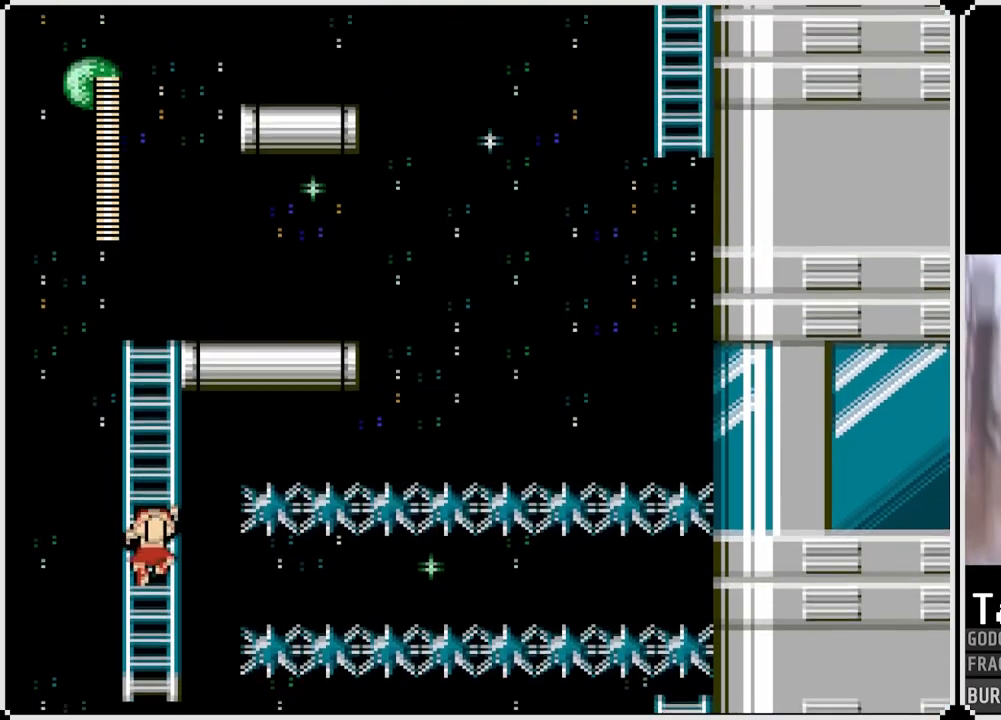
{"buttons": ["SQUARE", "DPAD_UP"], "left_stick": "center", "right_stick": "center", "events": []}
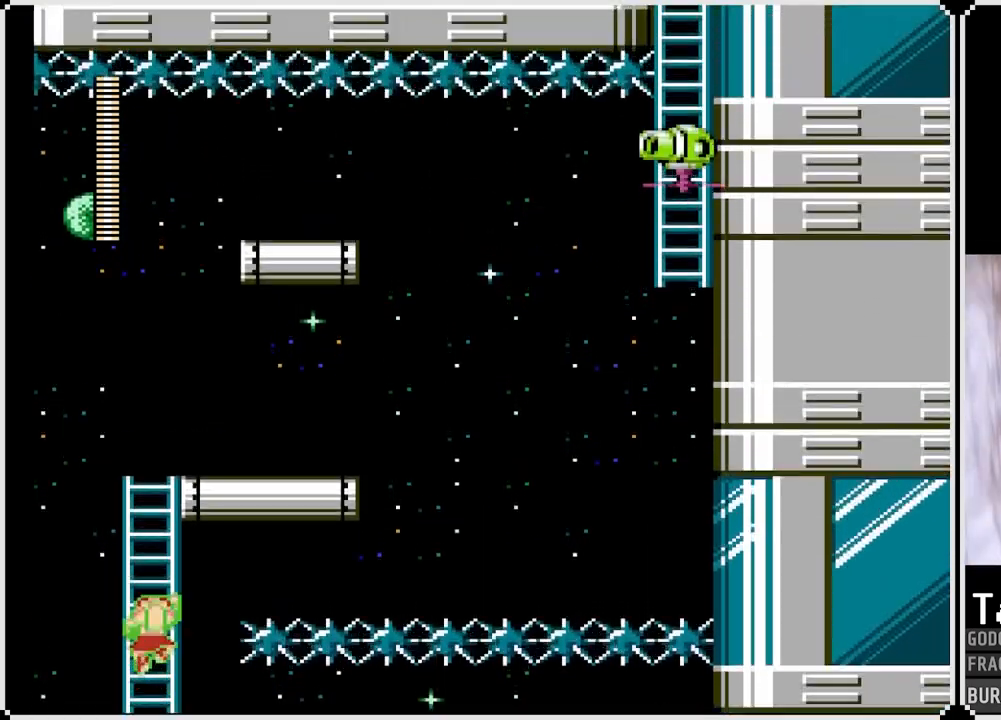
{"buttons": ["SQUARE", "DPAD_UP"], "left_stick": "center", "right_stick": "center", "events": []}
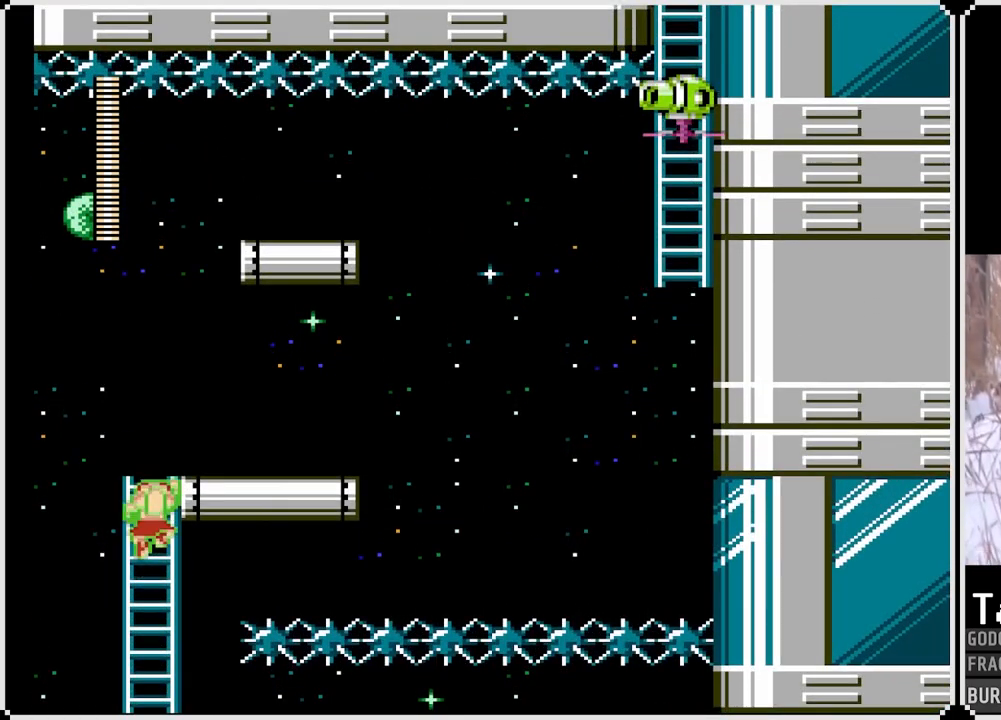
{"buttons": ["SQUARE", "DPAD_RIGHT"], "left_stick": "center", "right_stick": "center", "events": [[400, "DPAD_RIGHT", "down"], [433, "DPAD_UP", "up"]]}
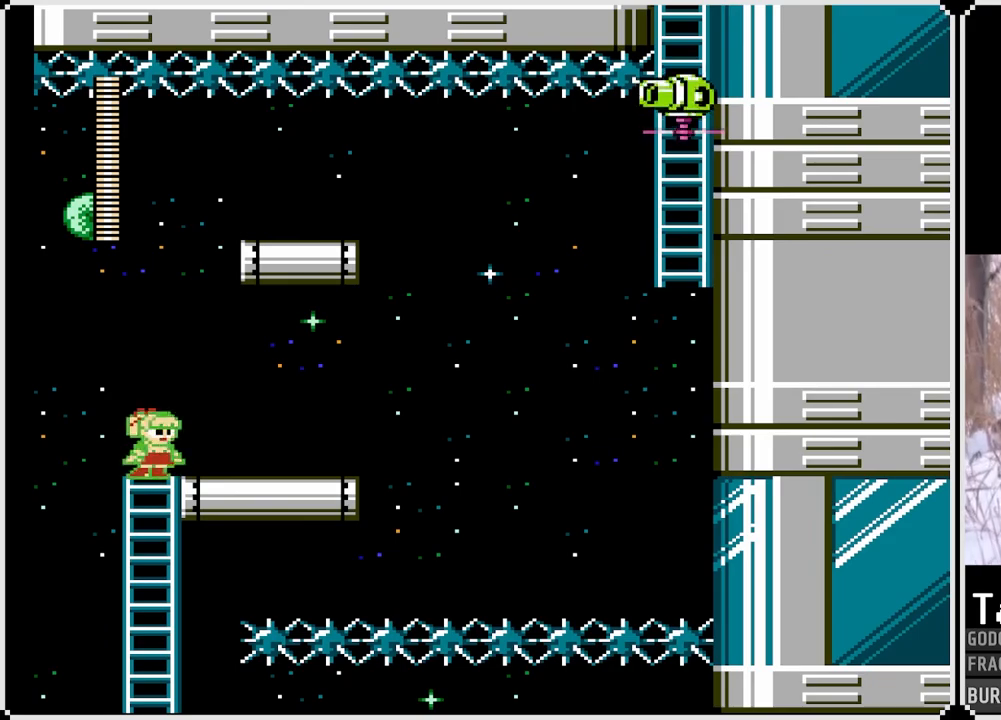
{"buttons": ["SQUARE"], "left_stick": "center", "right_stick": "center", "events": [[283, "DPAD_RIGHT", "up"]]}
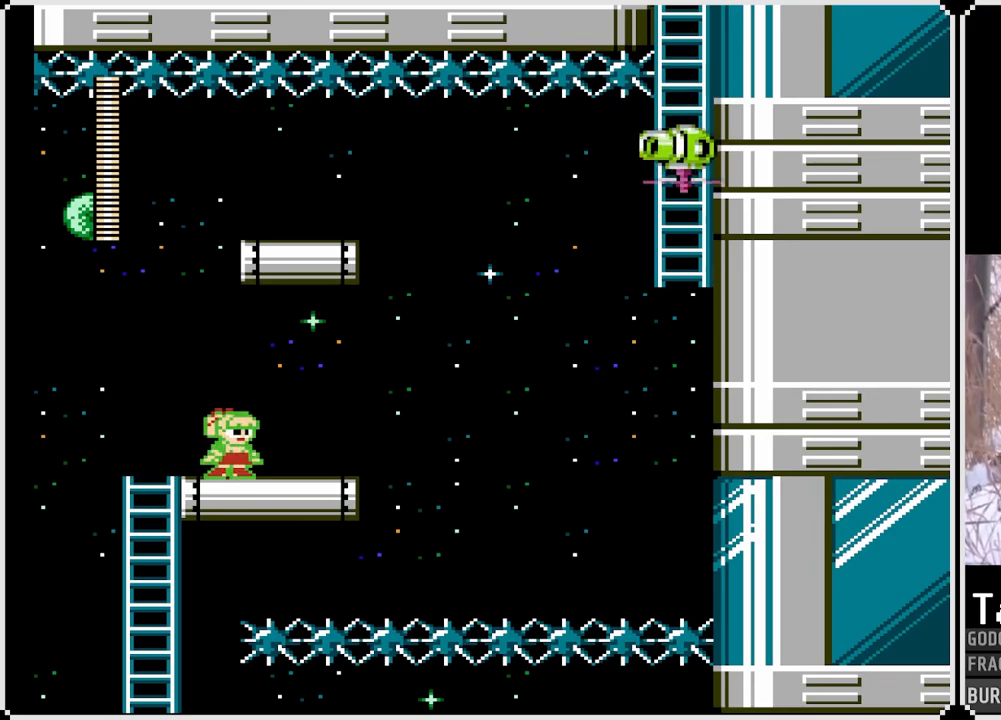
{"buttons": ["CROSS", "SQUARE"], "left_stick": "center", "right_stick": "center", "events": [[317, "CROSS", "down"]]}